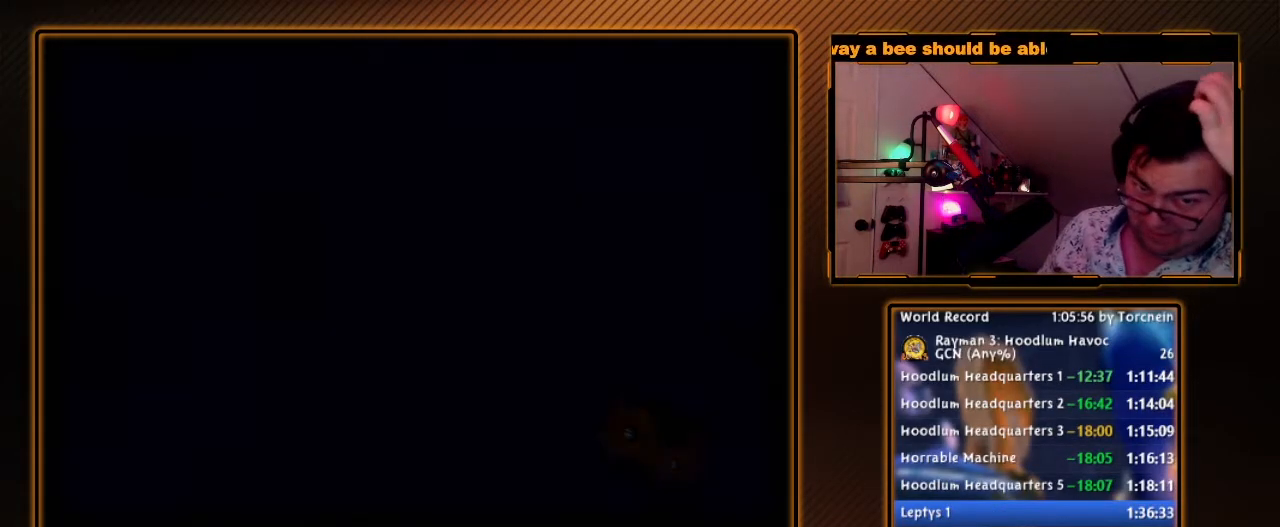
Gameplay with a controller (Nintendo layout); each line is a JSON object with the inputs held at the frame after it (dt_ms = milliseconds from this image to that frame). "events" lists button and stick changes between this image and that frame as [ms after this image, input, new state], when the widget could be followed in between. Not read: L3 R3.
{"dt_ms": 500, "buttons": [], "left_stick": "center", "right_stick": "center", "events": [[33, "START", "up"], [133, "START", "down"], [250, "START", "up"], [350, "START", "down"], [450, "START", "up"]]}
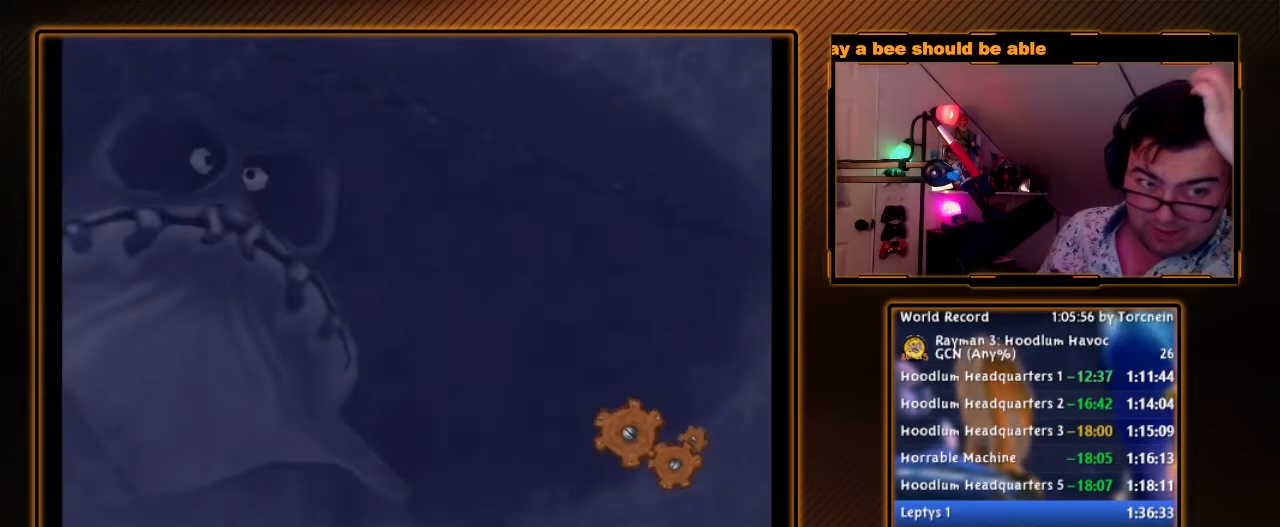
{"dt_ms": 500, "buttons": [], "left_stick": "center", "right_stick": "center", "events": [[33, "START", "down"], [100, "START", "up"], [167, "START", "down"], [283, "START", "up"]]}
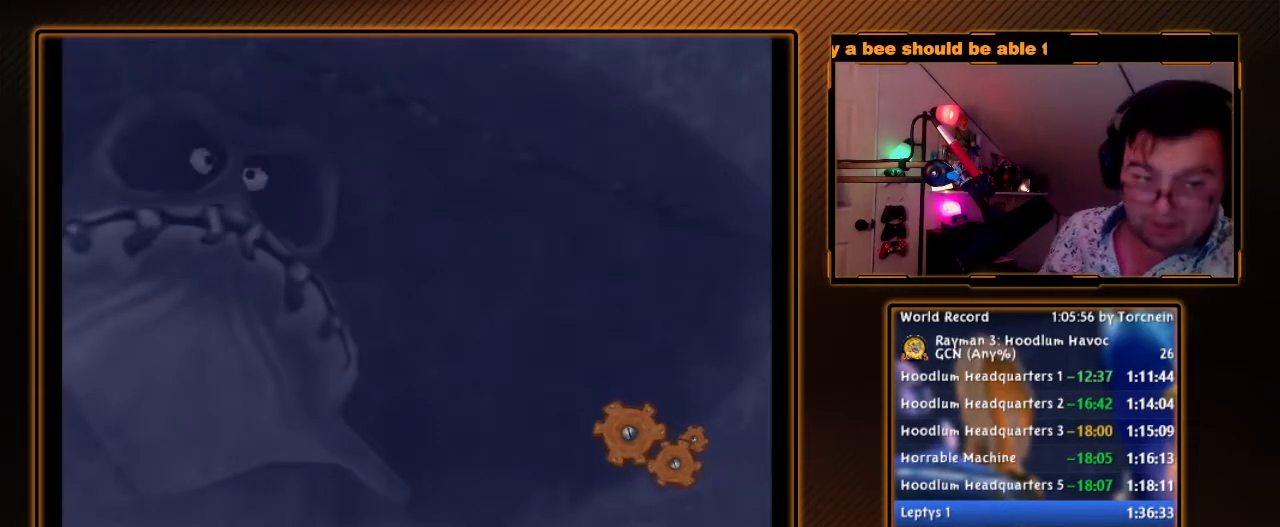
{"dt_ms": 500, "buttons": ["START"], "left_stick": "center", "right_stick": "center", "events": [[67, "START", "down"], [200, "START", "up"], [283, "START", "down"], [383, "START", "up"], [467, "START", "down"]]}
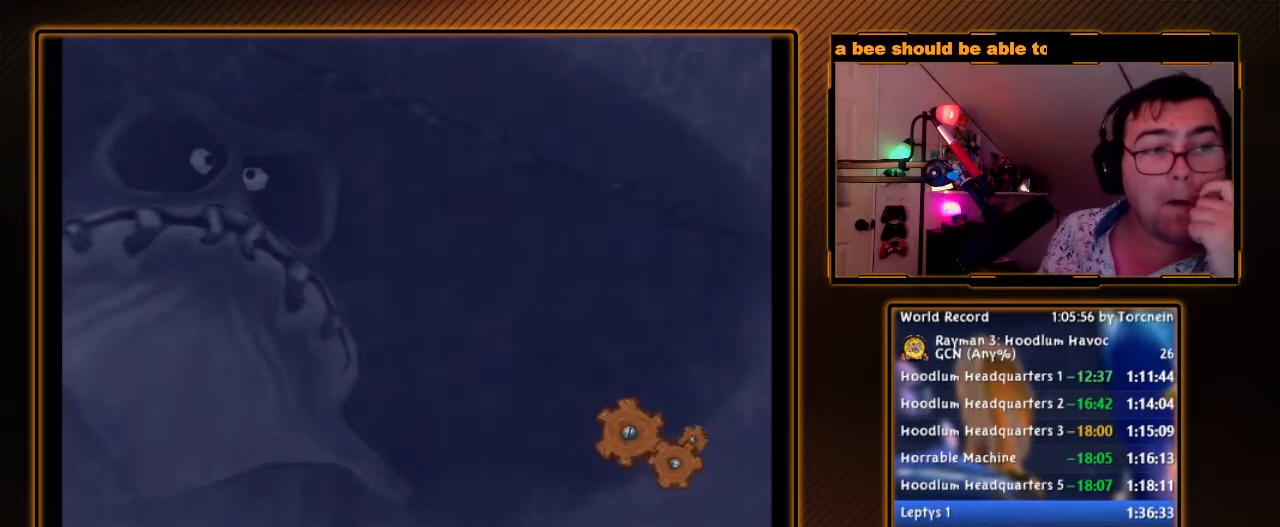
{"dt_ms": 500, "buttons": [], "left_stick": "center", "right_stick": "center", "events": [[67, "START", "up"], [167, "START", "down"], [250, "START", "up"]]}
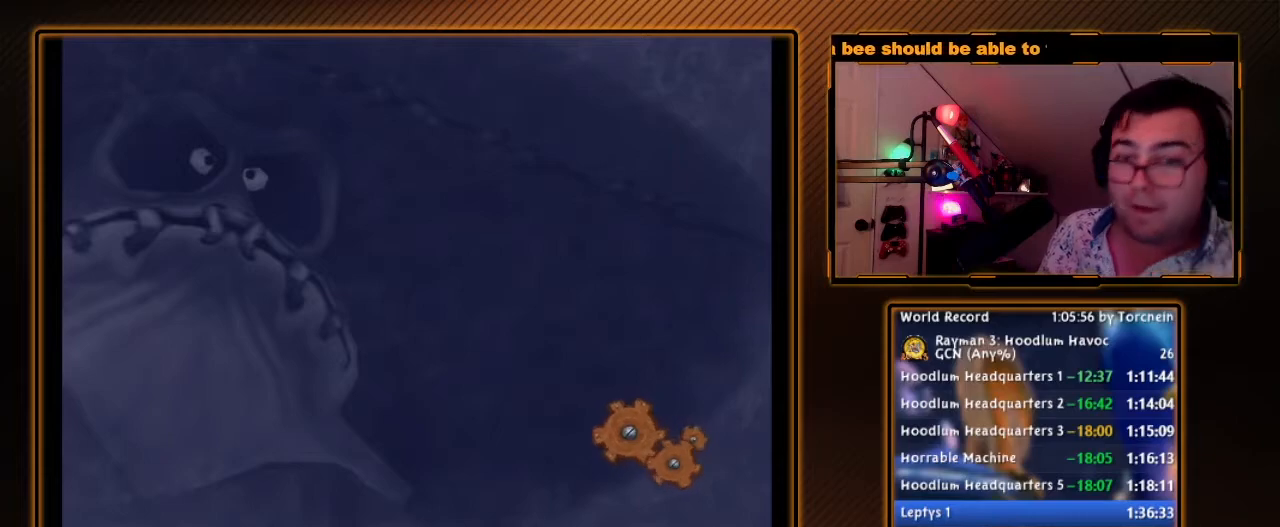
{"dt_ms": 500, "buttons": [], "left_stick": "center", "right_stick": "center", "events": []}
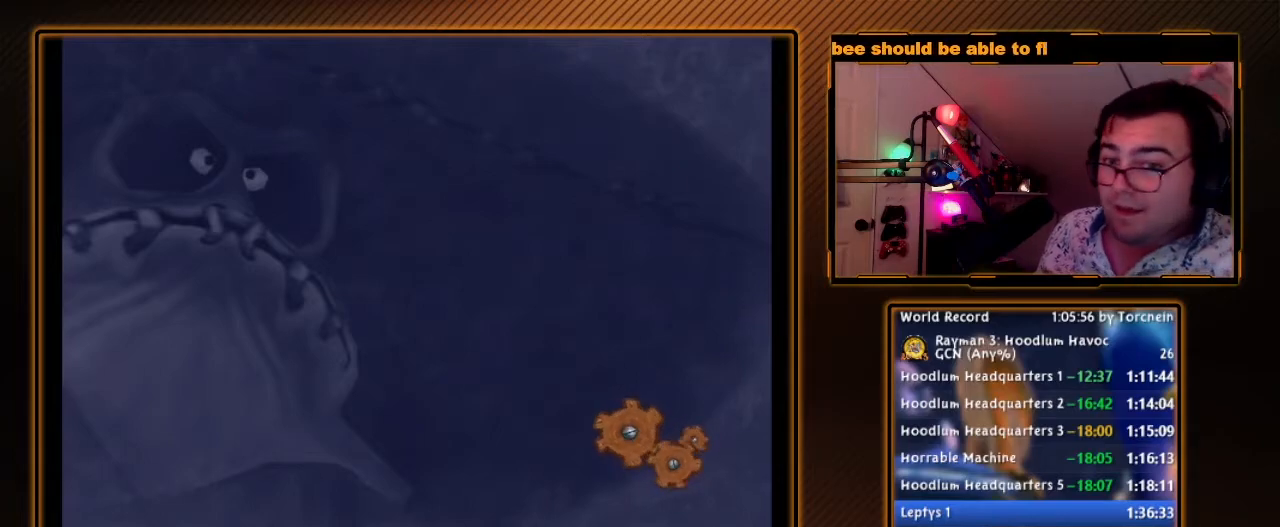
{"dt_ms": 500, "buttons": [], "left_stick": "center", "right_stick": "center", "events": []}
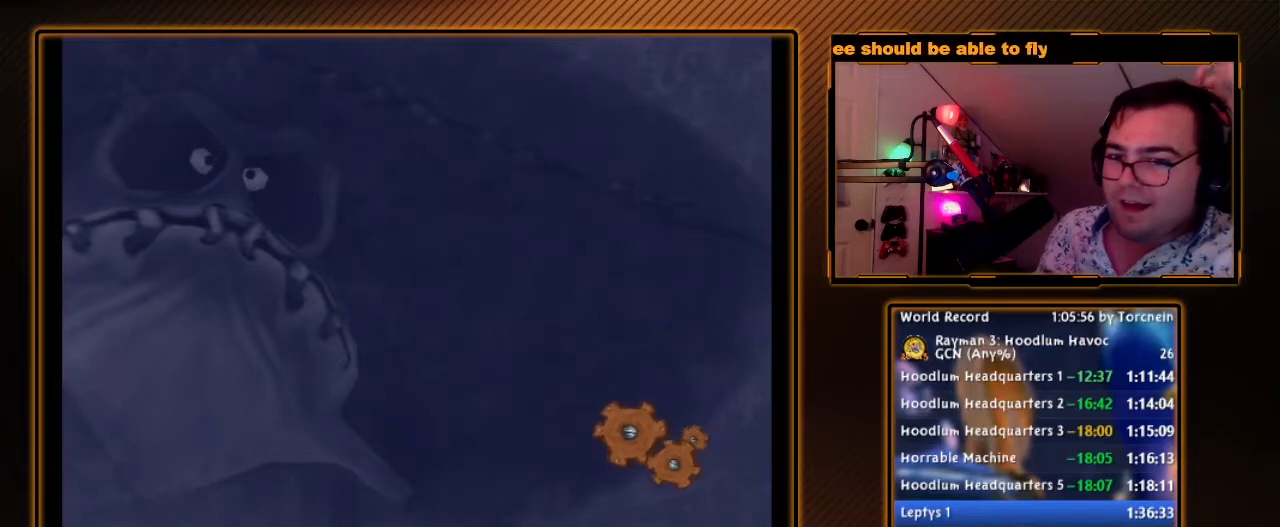
{"dt_ms": 500, "buttons": [], "left_stick": "center", "right_stick": "center", "events": []}
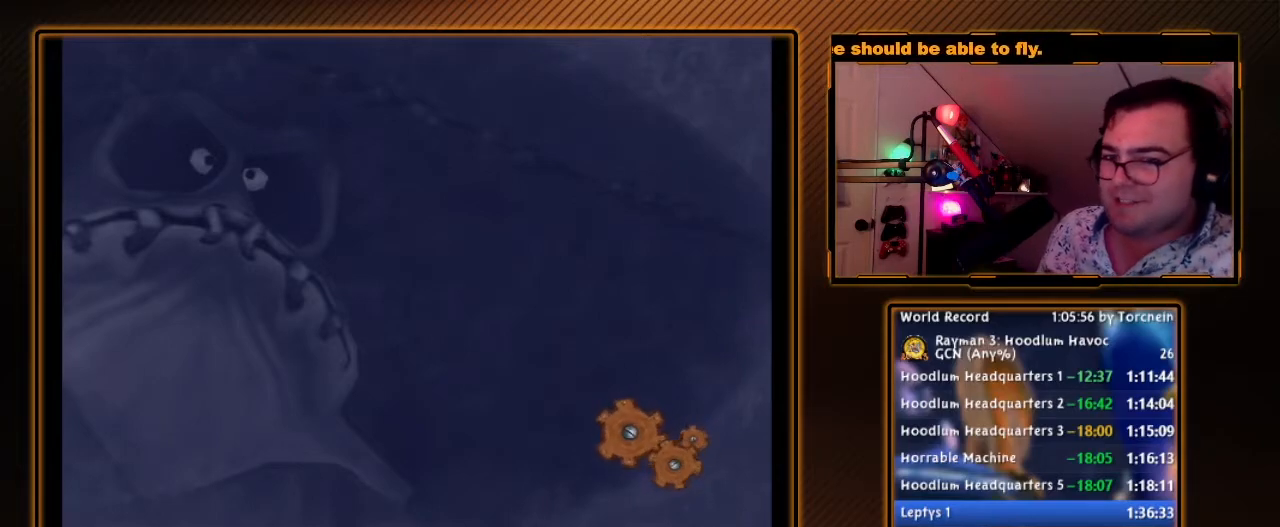
{"dt_ms": 500, "buttons": [], "left_stick": "center", "right_stick": "center", "events": []}
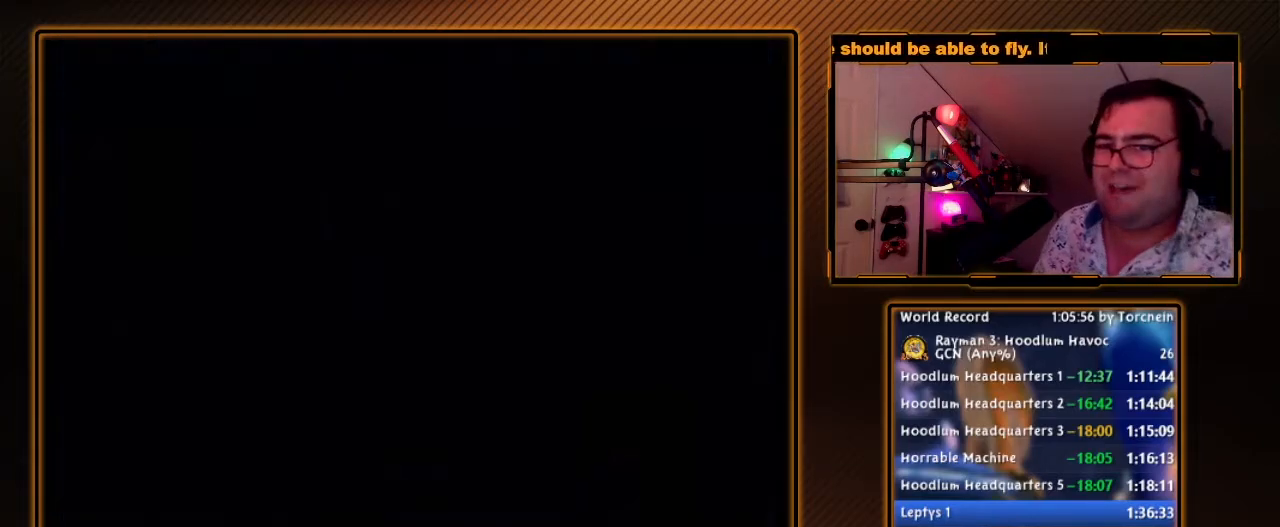
{"dt_ms": 500, "buttons": [], "left_stick": "center", "right_stick": "center", "events": []}
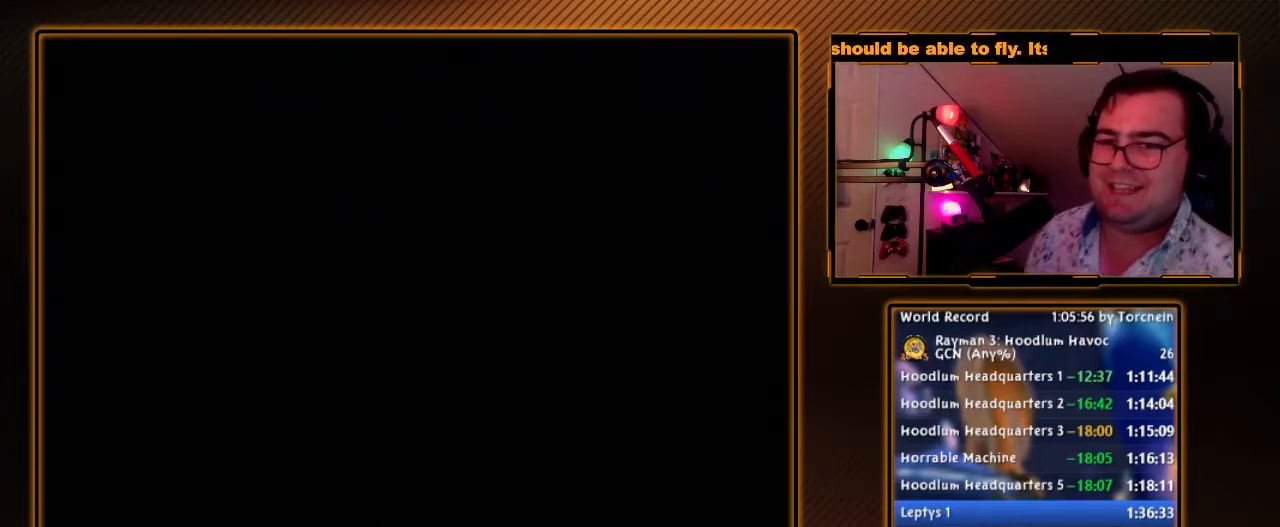
{"dt_ms": 500, "buttons": ["B"], "left_stick": "center", "right_stick": "center", "events": [[133, "B", "down"]]}
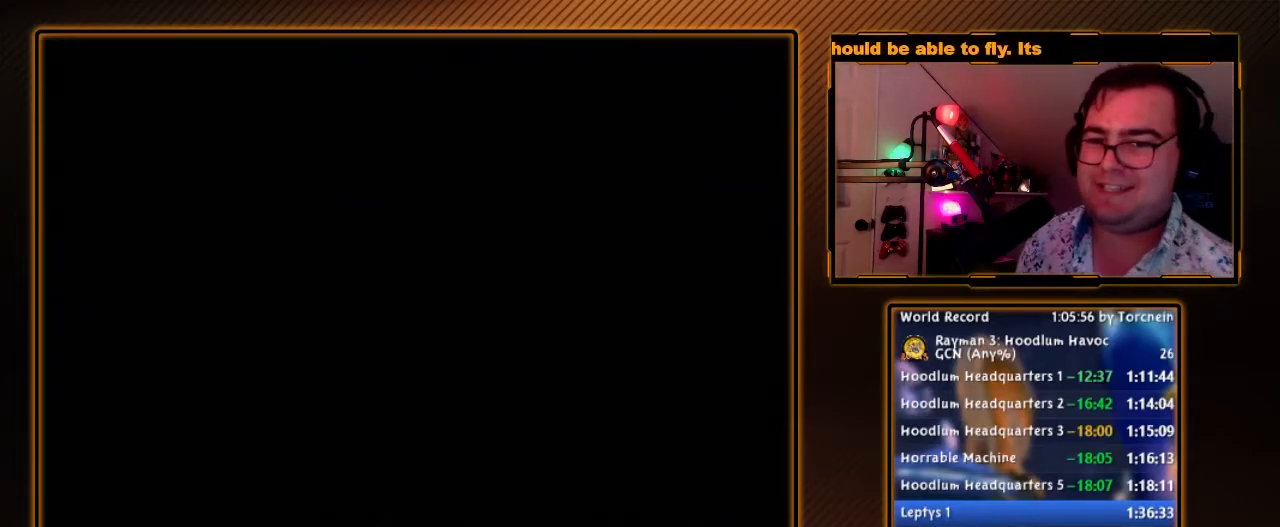
{"dt_ms": 500, "buttons": [], "left_stick": "center", "right_stick": "center", "events": [[267, "B", "up"]]}
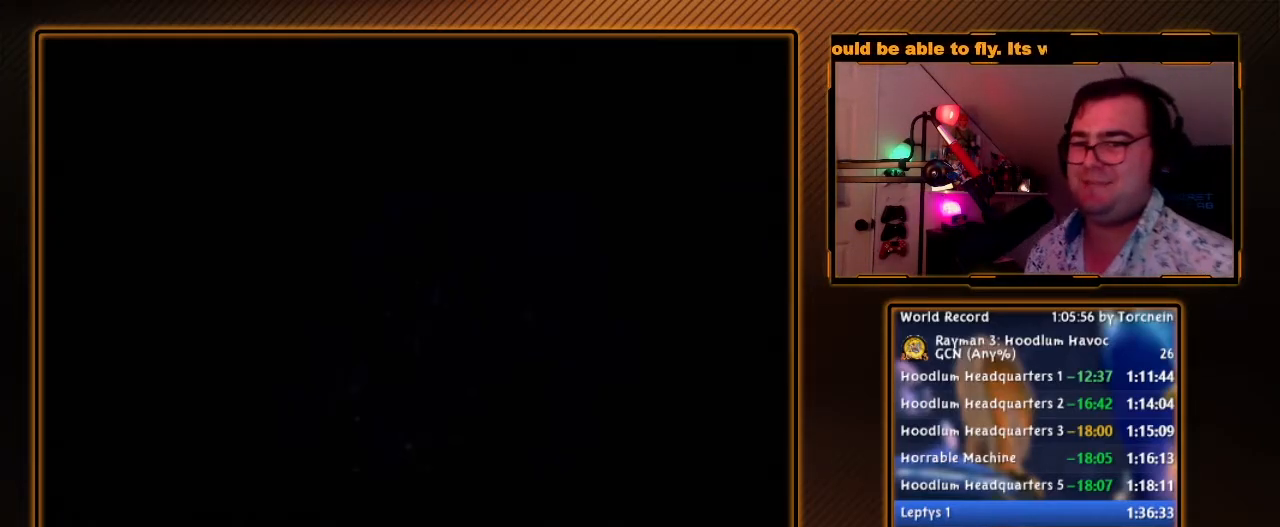
{"dt_ms": 500, "buttons": [], "left_stick": "center", "right_stick": "center", "events": [[100, "B", "down"], [217, "B", "up"]]}
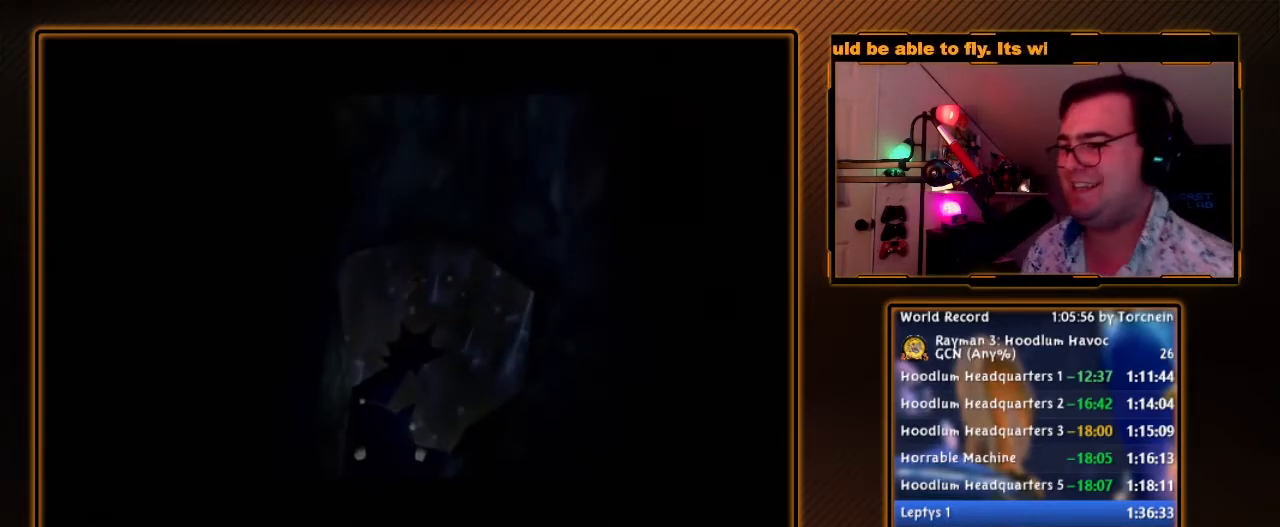
{"dt_ms": 500, "buttons": [], "left_stick": "center", "right_stick": "center", "events": [[317, "B", "down"], [450, "B", "up"]]}
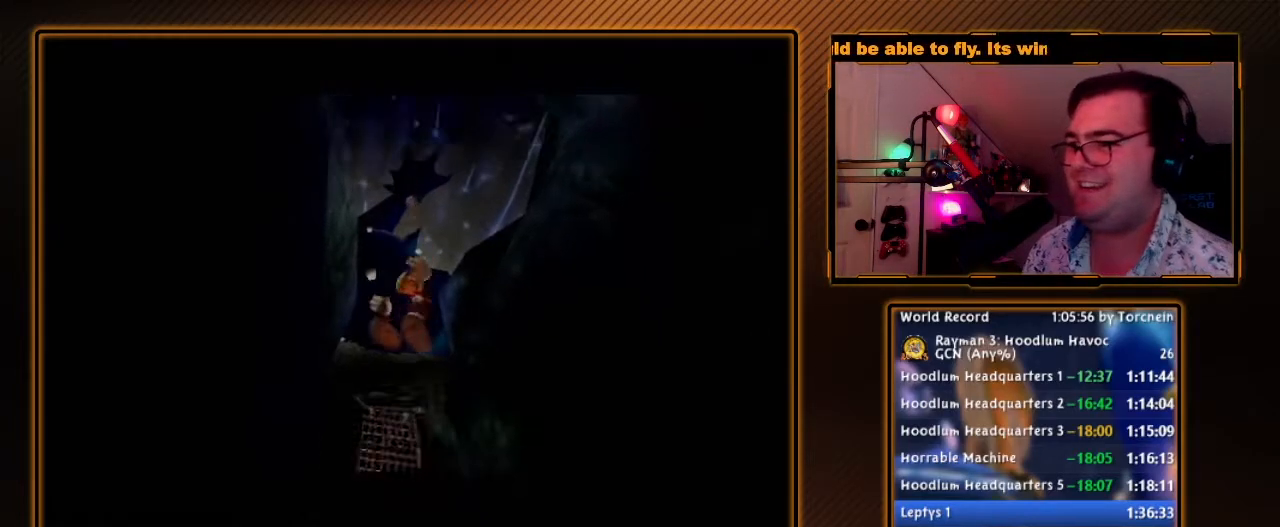
{"dt_ms": 500, "buttons": [], "left_stick": "center", "right_stick": "center", "events": []}
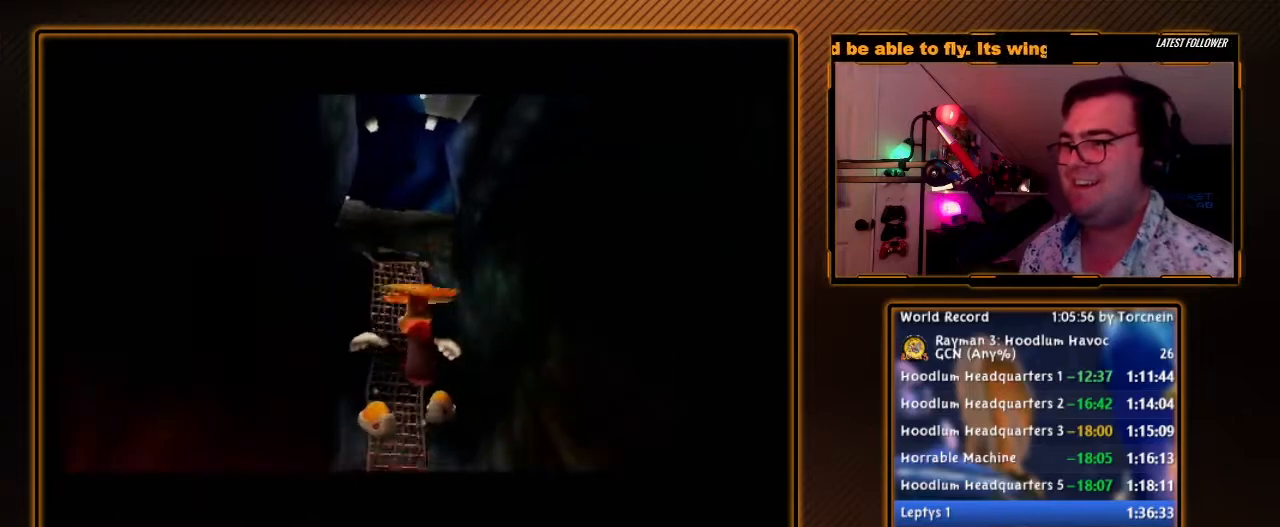
{"dt_ms": 500, "buttons": [], "left_stick": "center", "right_stick": "center", "events": []}
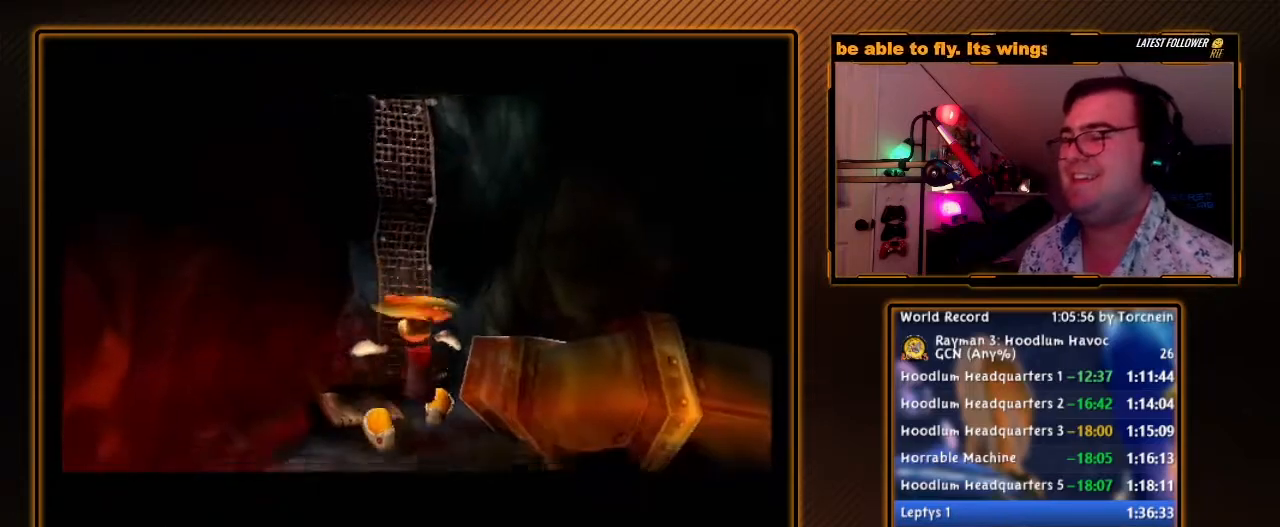
{"dt_ms": 500, "buttons": [], "left_stick": "up", "right_stick": "center", "events": [[383, "left_stick", "up"]]}
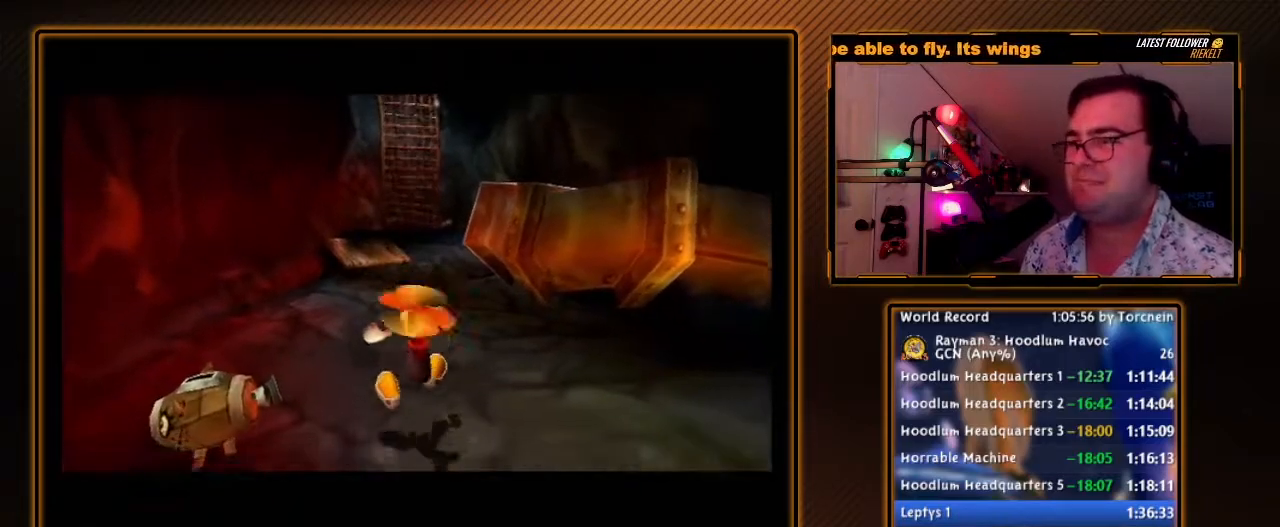
{"dt_ms": 500, "buttons": [], "left_stick": "up-left", "right_stick": "center", "events": [[383, "left_stick", "up-left"]]}
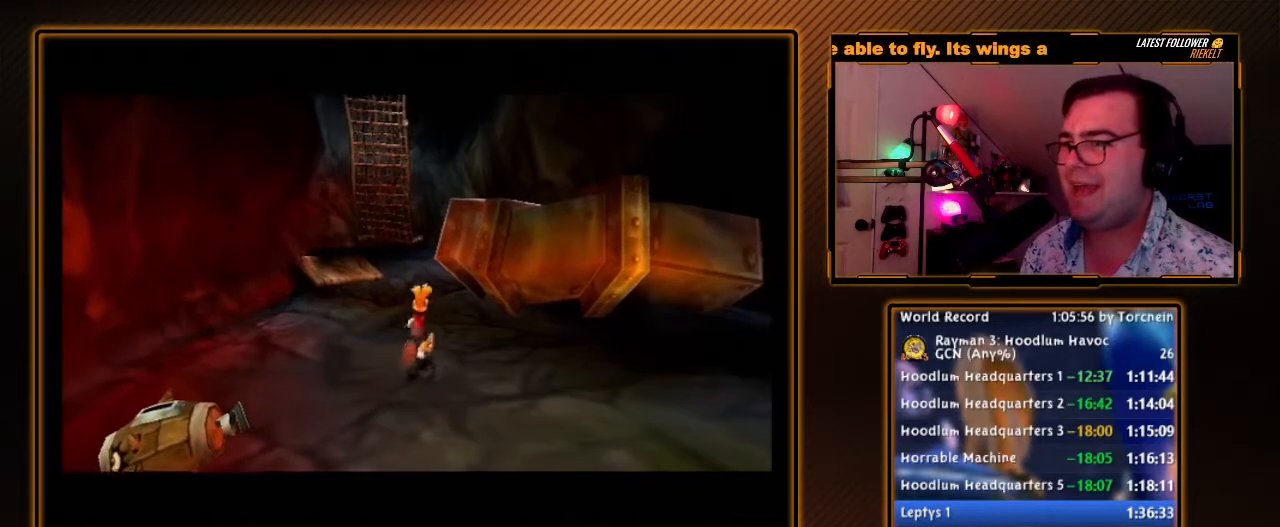
{"dt_ms": 500, "buttons": [], "left_stick": "up-left", "right_stick": "center", "events": []}
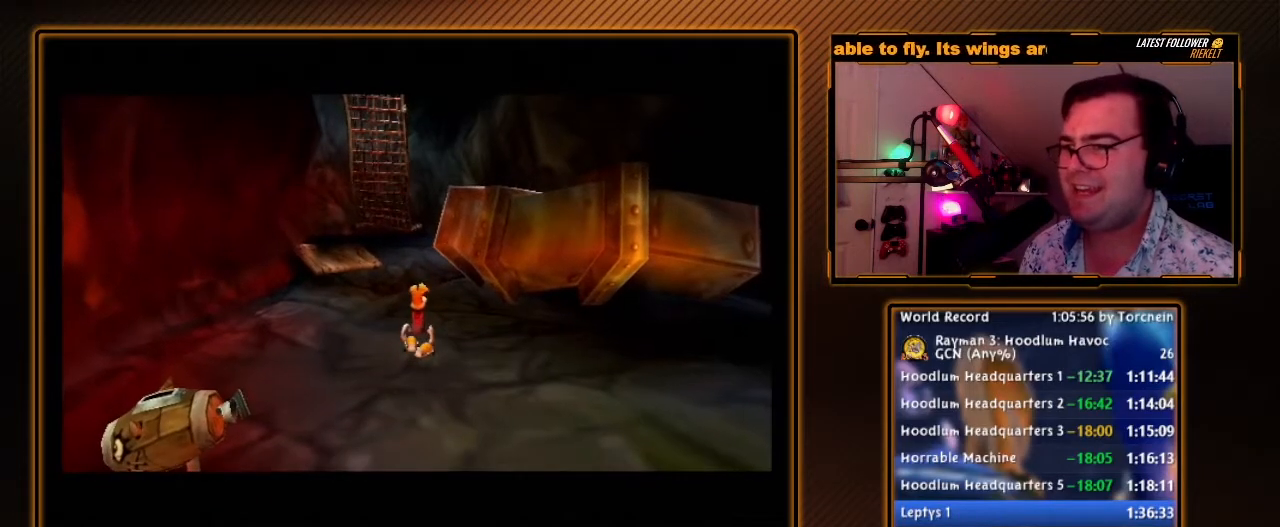
{"dt_ms": 500, "buttons": [], "left_stick": "up-left", "right_stick": "center", "events": []}
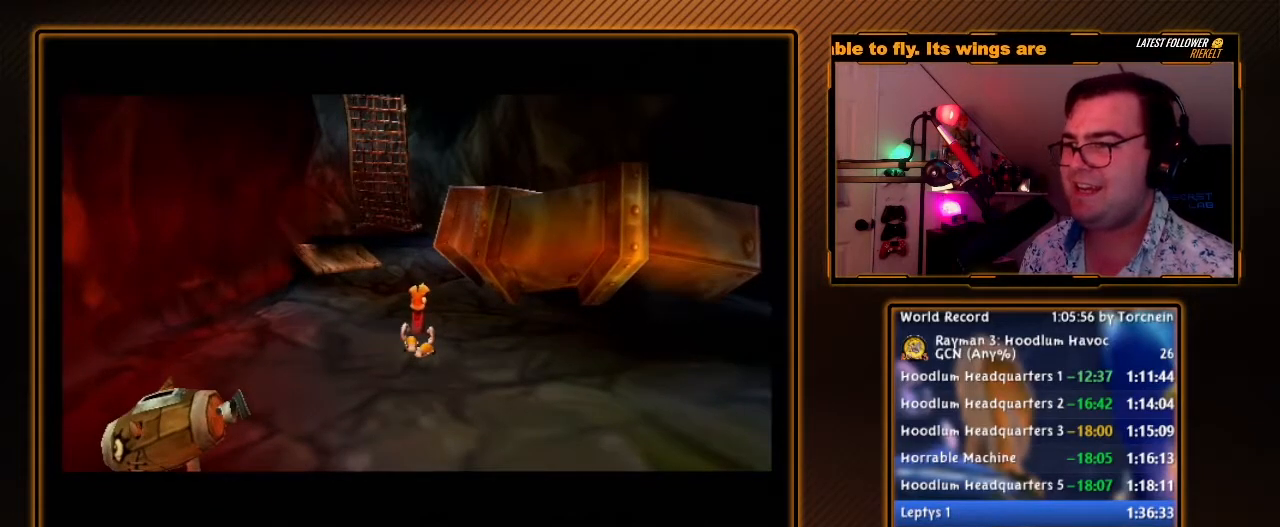
{"dt_ms": 500, "buttons": [], "left_stick": "up-left", "right_stick": "center", "events": []}
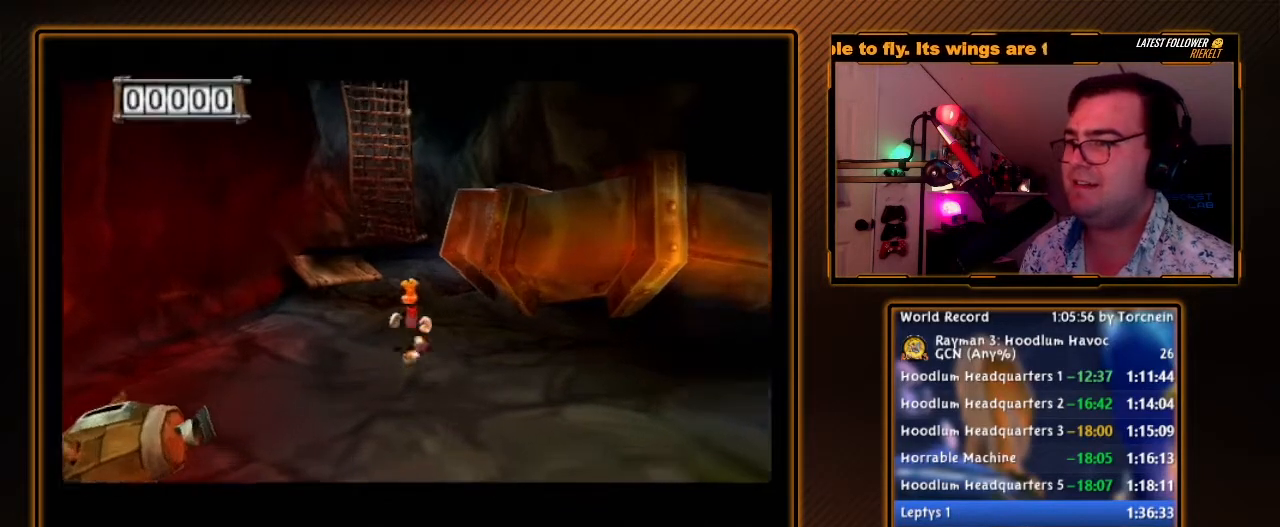
{"dt_ms": 500, "buttons": [], "left_stick": "up", "right_stick": "center", "events": [[250, "left_stick", "up"]]}
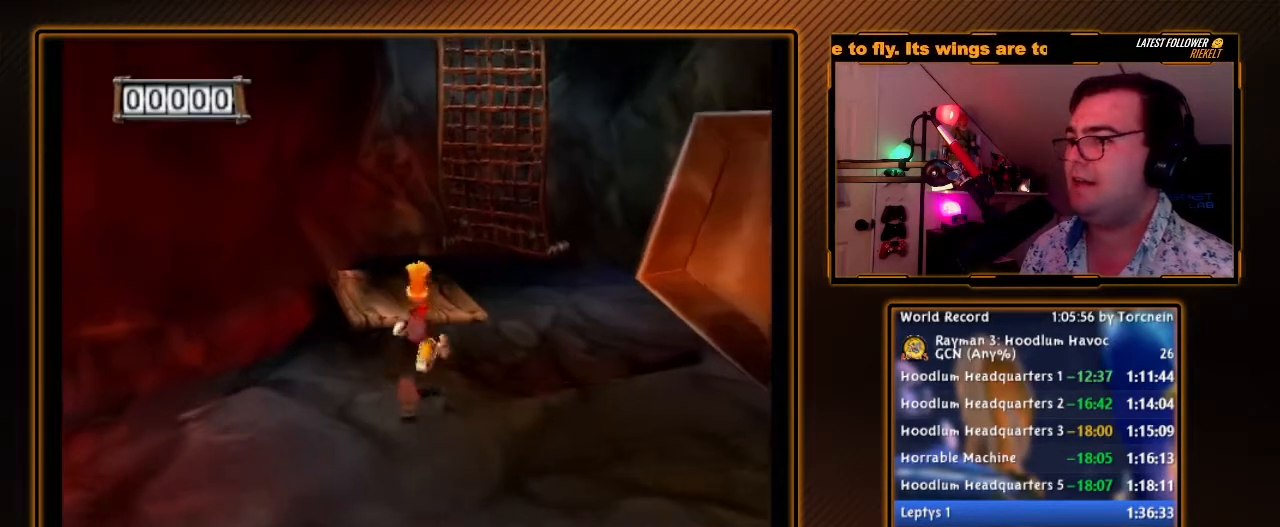
{"dt_ms": 1000, "buttons": ["R1"], "left_stick": "center", "right_stick": "center", "events": [[467, "R1", "down"], [533, "left_stick", "center"], [683, "left_stick", "down-right"], [883, "left_stick", "center"]]}
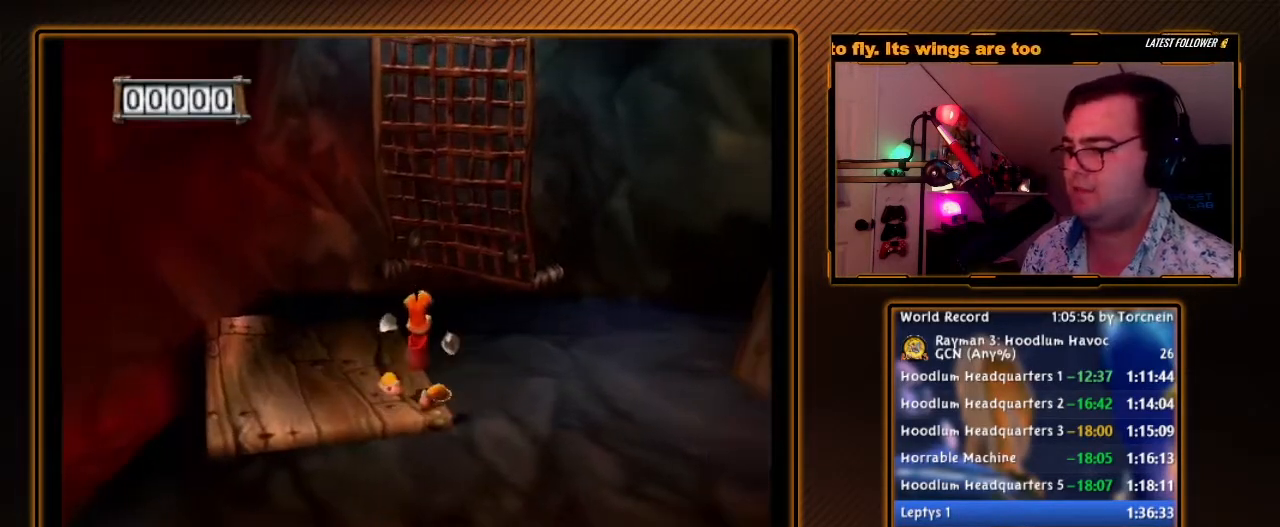
{"dt_ms": 500, "buttons": ["R1", "DPAD_RIGHT"], "left_stick": "up", "right_stick": "center", "events": [[217, "left_stick", "up"], [450, "DPAD_RIGHT", "down"]]}
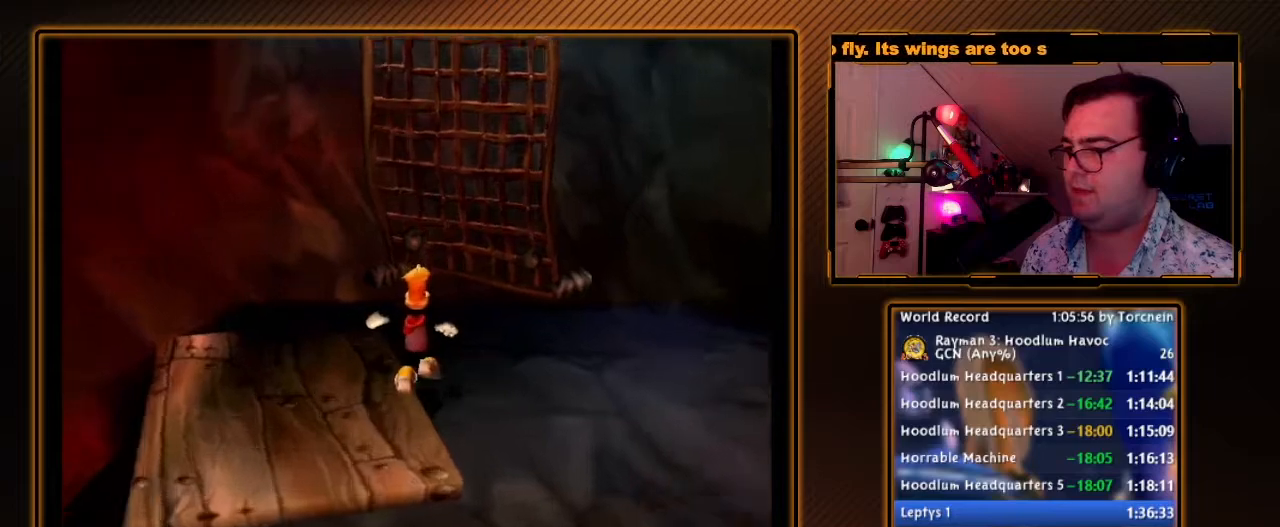
{"dt_ms": 500, "buttons": ["Y", "R1"], "left_stick": "center", "right_stick": "center", "events": [[67, "DPAD_RIGHT", "up"], [67, "left_stick", "center"], [183, "Y", "down"], [250, "B", "down"], [383, "B", "up"]]}
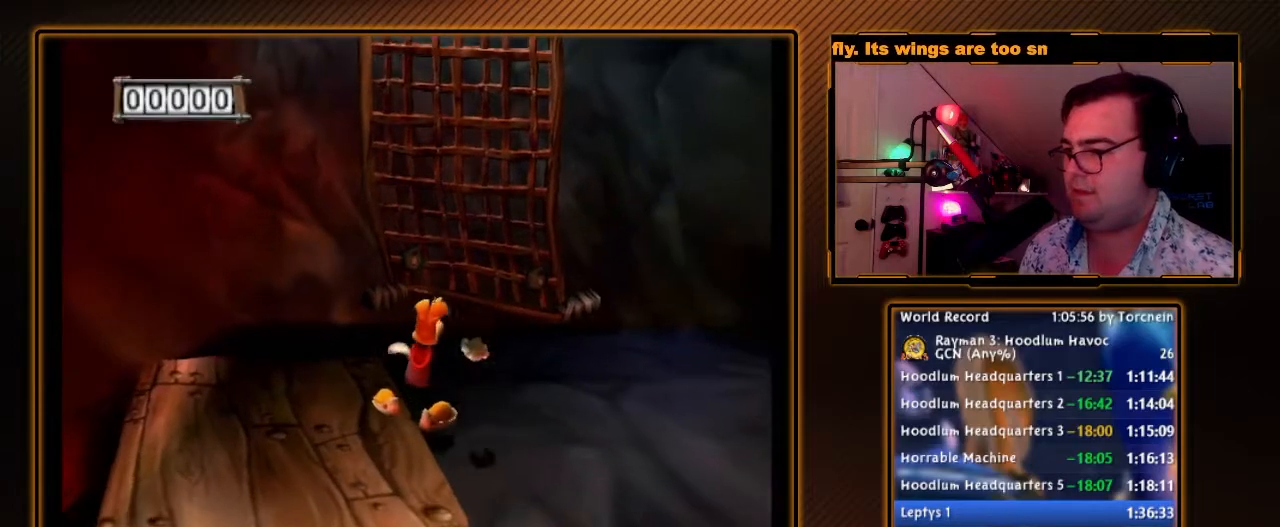
{"dt_ms": 500, "buttons": ["A"], "left_stick": "up", "right_stick": "center", "events": [[167, "left_stick", "up"], [217, "Y", "up"], [283, "R1", "up"], [400, "A", "down"]]}
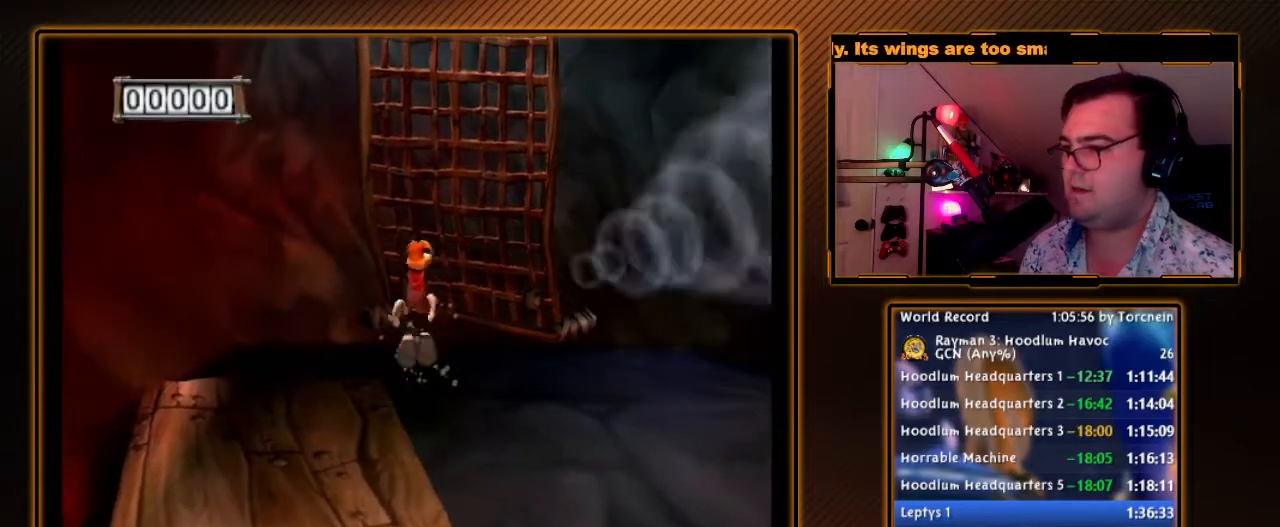
{"dt_ms": 500, "buttons": [], "left_stick": "up", "right_stick": "center", "events": [[217, "A", "up"], [350, "A", "down"], [500, "A", "up"]]}
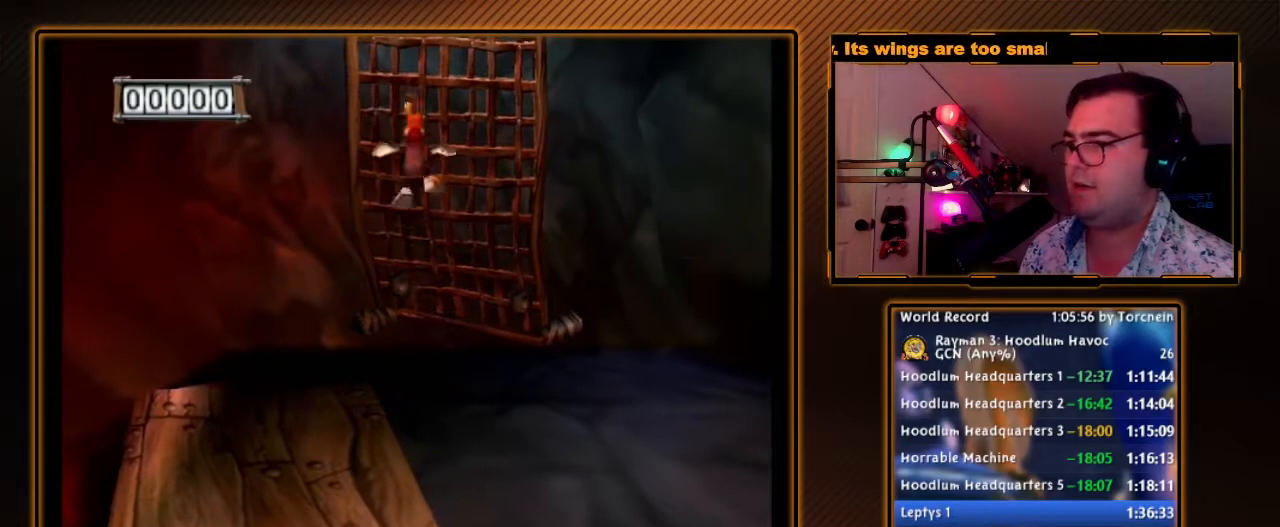
{"dt_ms": 500, "buttons": [], "left_stick": "up", "right_stick": "center", "events": [[133, "A", "down"], [317, "A", "up"]]}
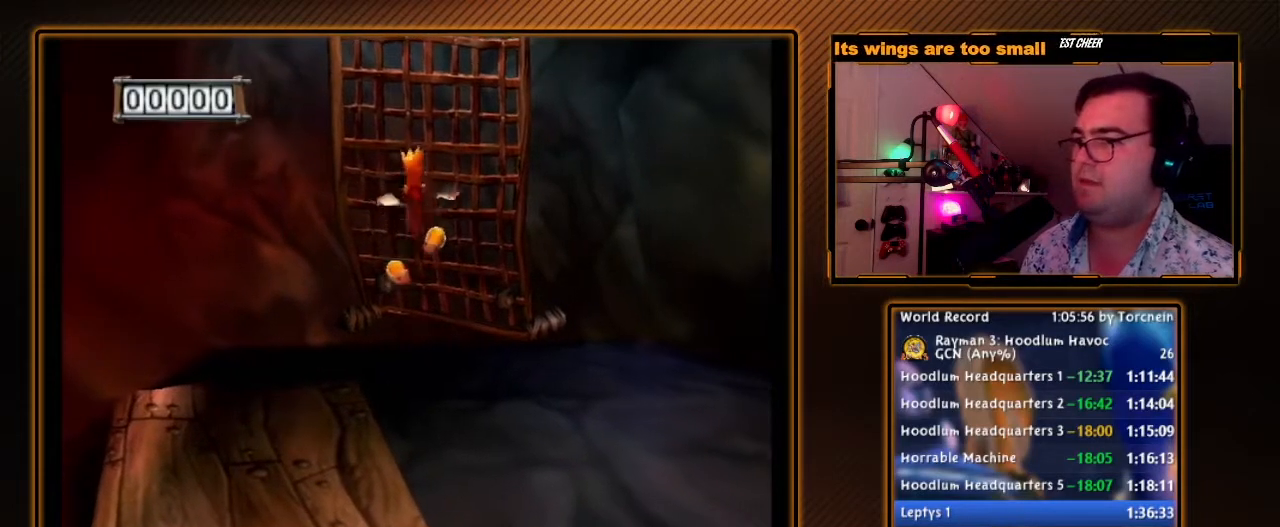
{"dt_ms": 500, "buttons": ["A"], "left_stick": "up", "right_stick": "center", "events": [[317, "A", "down"]]}
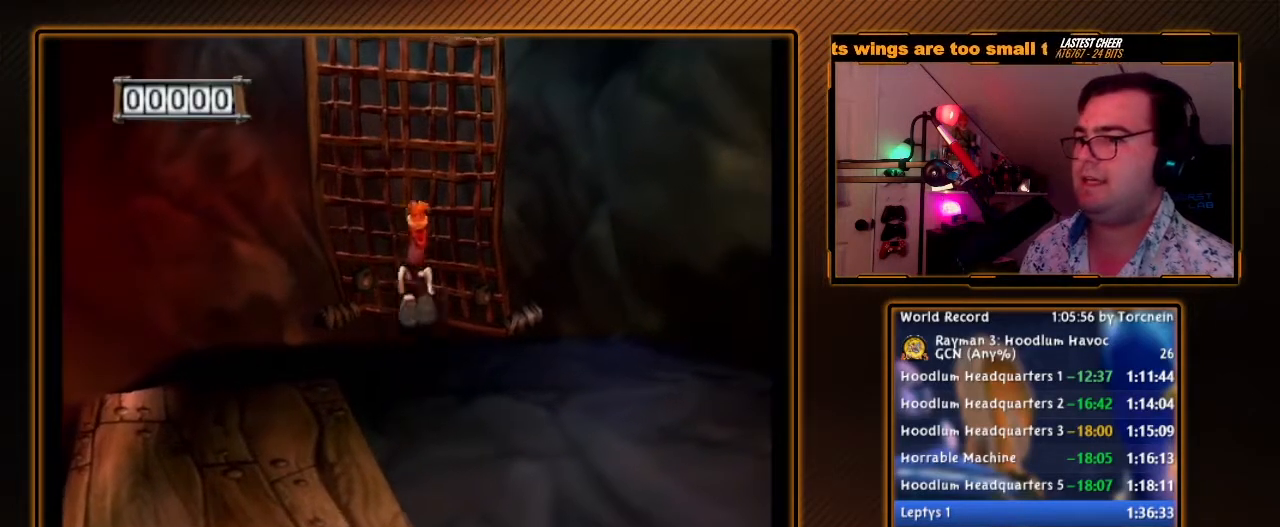
{"dt_ms": 500, "buttons": [], "left_stick": "up", "right_stick": "center", "events": [[167, "A", "up"]]}